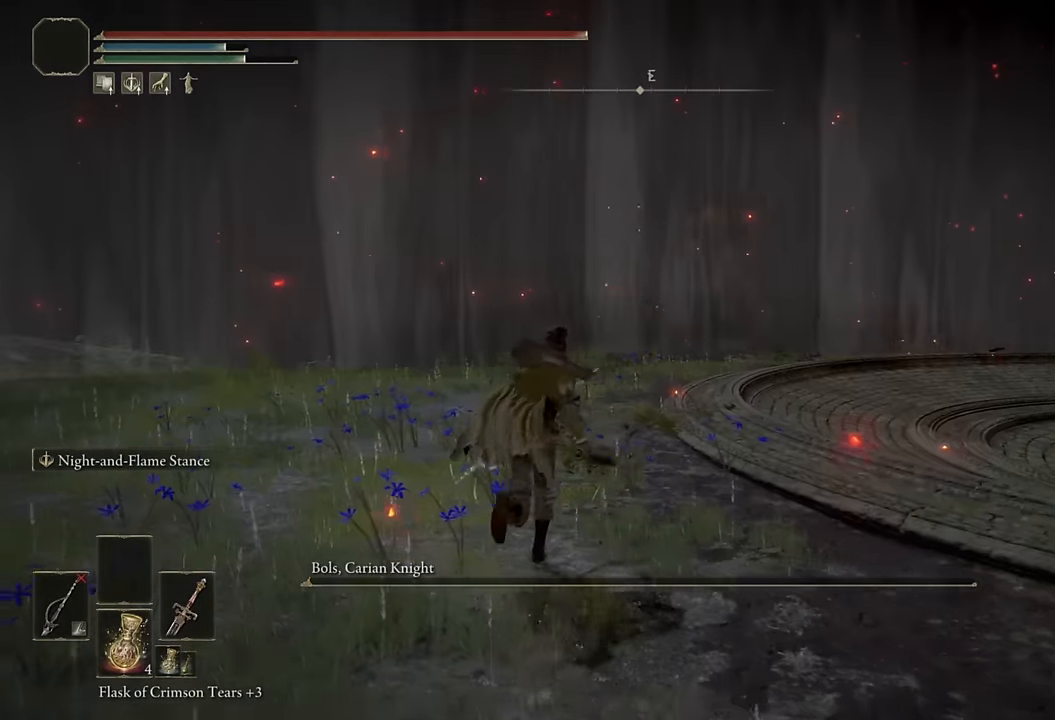
Gameplay with a controller (PlayStation layout); each line is a JSON object with the inputs held at the frame after it. "events" lists button and stick changes between this image and that frame as [ms after this image, input, new state], when the widget could be followed in between.
{"buttons": ["CIRCLE"], "left_stick": "up", "right_stick": "right", "events": [[167, "right_stick", "right"]]}
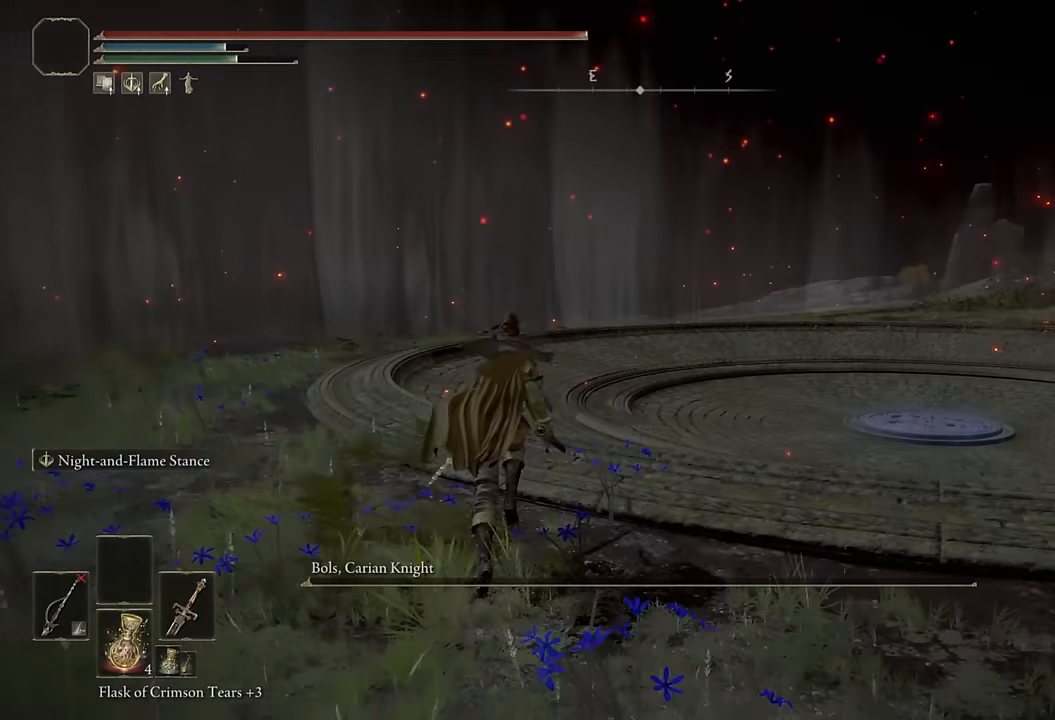
{"buttons": ["CIRCLE"], "left_stick": "up", "right_stick": "center", "events": [[250, "right_stick", "center"]]}
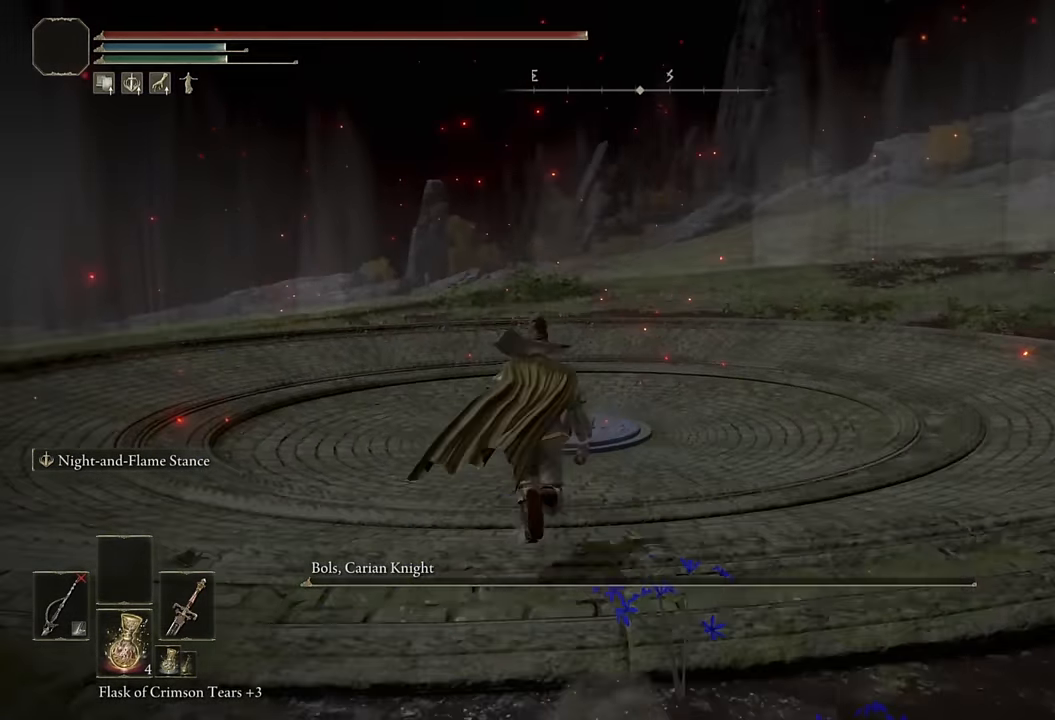
{"buttons": ["CIRCLE"], "left_stick": "up", "right_stick": "center", "events": [[183, "START", "down"], [333, "START", "up"], [383, "DPAD_UP", "down"], [500, "DPAD_UP", "up"]]}
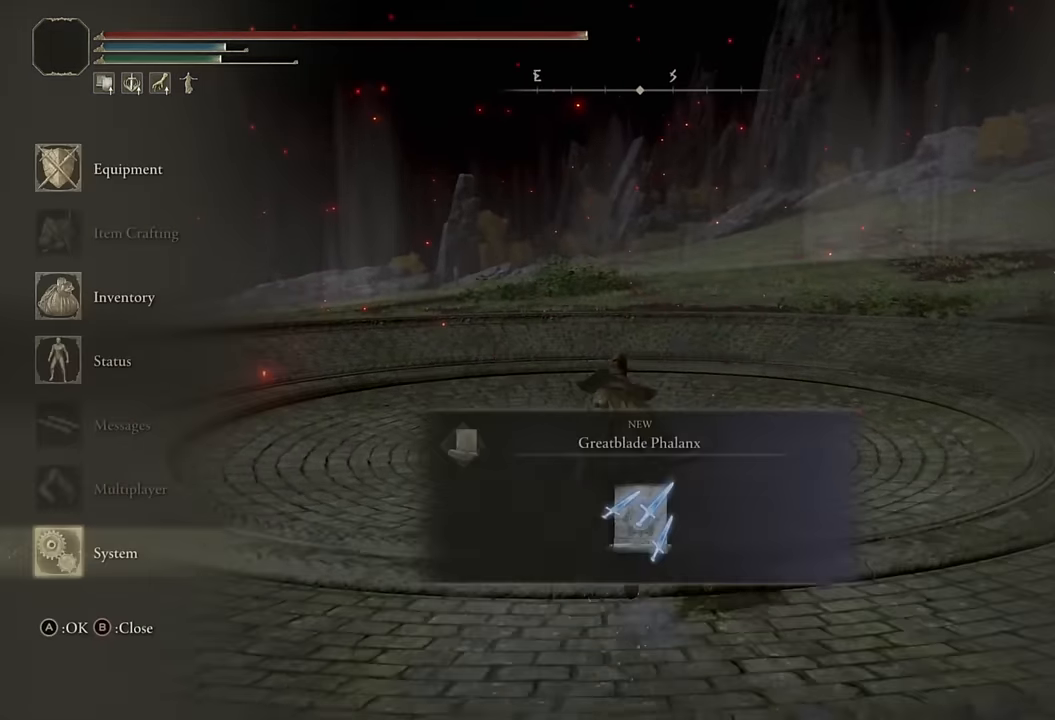
{"buttons": ["CIRCLE"], "left_stick": "up", "right_stick": "center", "events": [[17, "CROSS", "down"], [167, "CROSS", "up"], [167, "L1", "down"], [250, "L1", "up"], [283, "CROSS", "down"], [400, "CROSS", "up"]]}
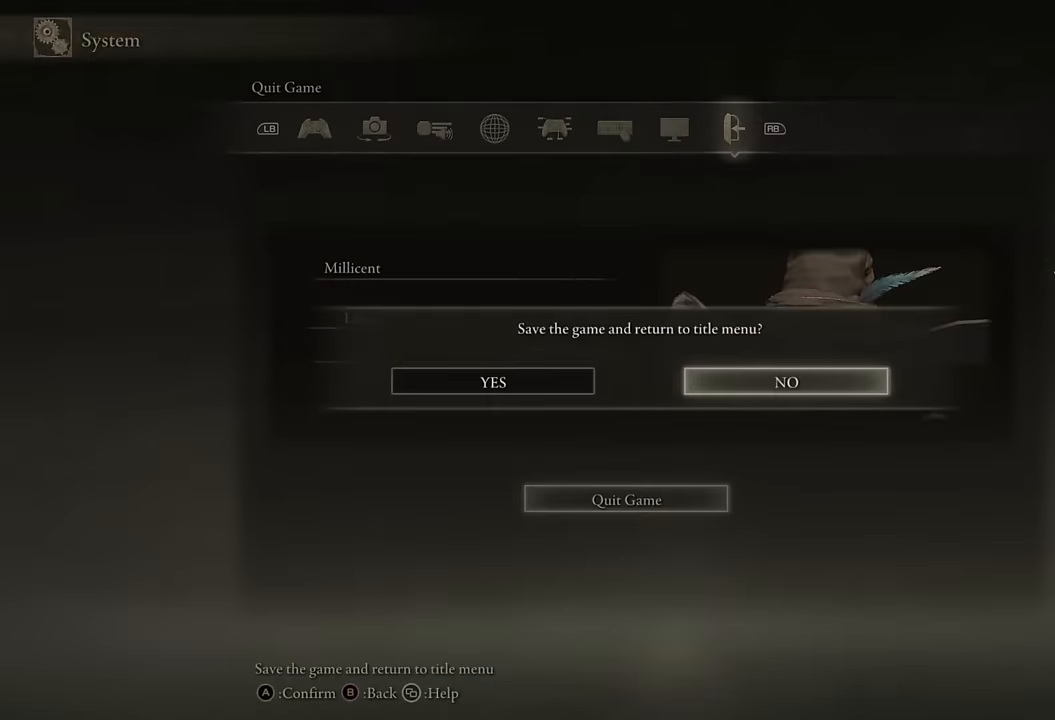
{"buttons": ["CIRCLE", "DPAD_LEFT"], "left_stick": "up", "right_stick": "center", "events": [[50, "CROSS", "down"], [183, "CROSS", "up"], [367, "CROSS", "down"], [483, "CROSS", "up"], [483, "DPAD_LEFT", "down"]]}
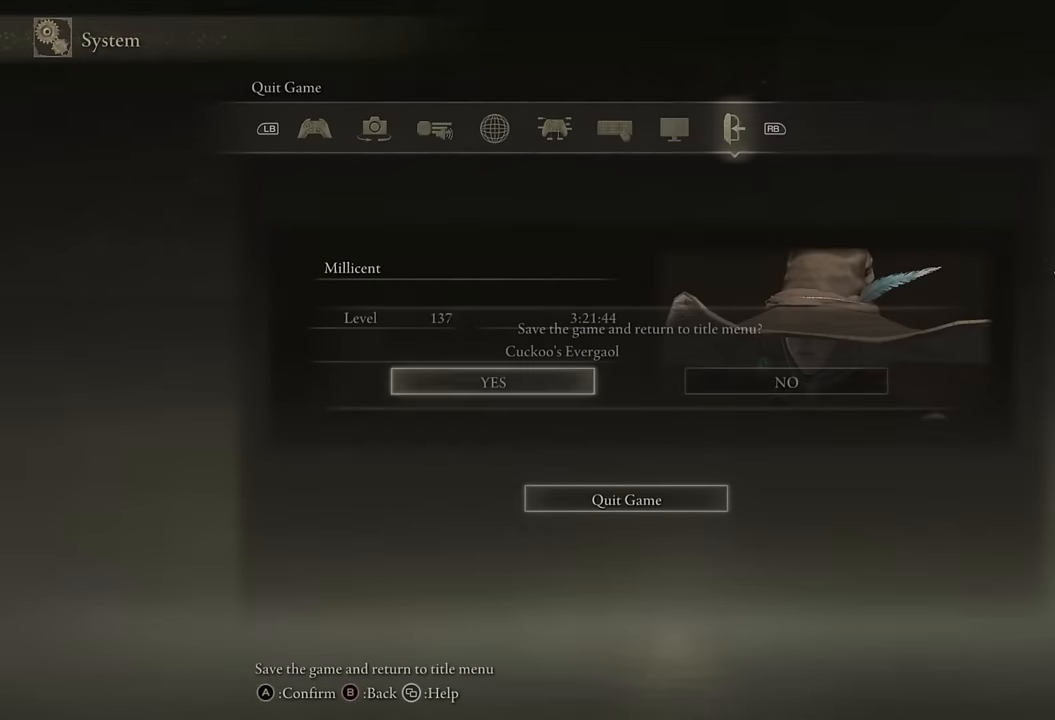
{"buttons": [], "left_stick": "up", "right_stick": "center", "events": [[100, "CROSS", "down"], [100, "DPAD_LEFT", "up"], [250, "CROSS", "up"], [383, "CIRCLE", "up"]]}
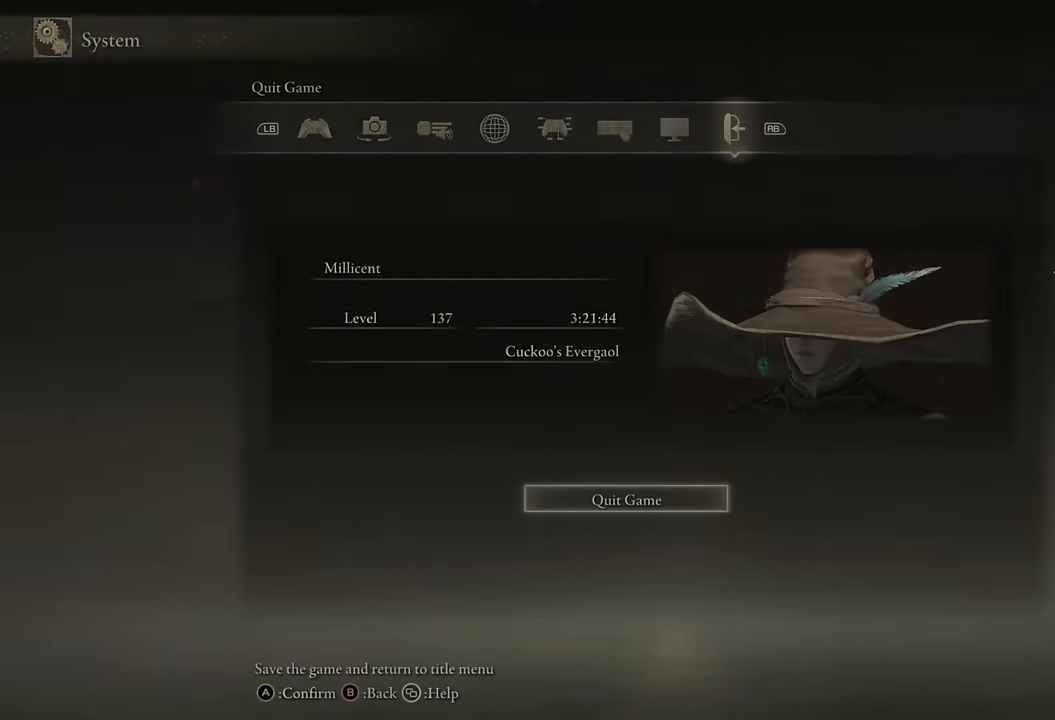
{"buttons": [], "left_stick": "center", "right_stick": "center", "events": [[333, "left_stick", "center"]]}
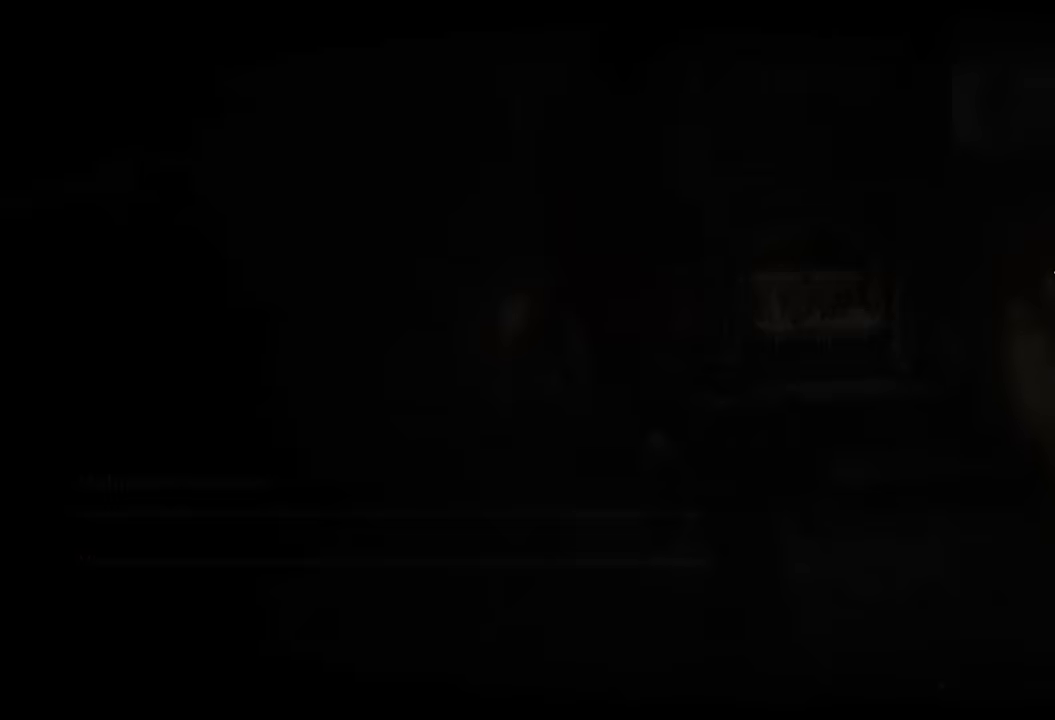
{"buttons": ["CROSS"], "left_stick": "center", "right_stick": "center", "events": [[433, "CROSS", "down"]]}
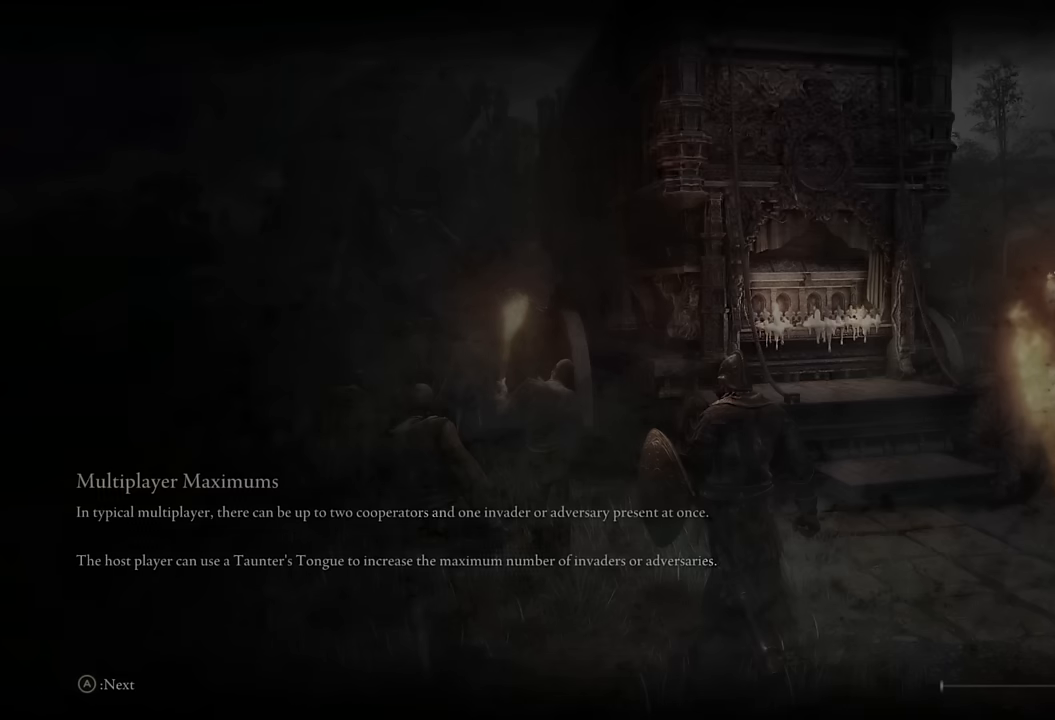
{"buttons": ["CROSS"], "left_stick": "center", "right_stick": "center", "events": [[33, "CROSS", "up"], [116, "CROSS", "down"], [216, "CROSS", "up"], [300, "CROSS", "down"], [400, "CROSS", "up"], [483, "CROSS", "down"]]}
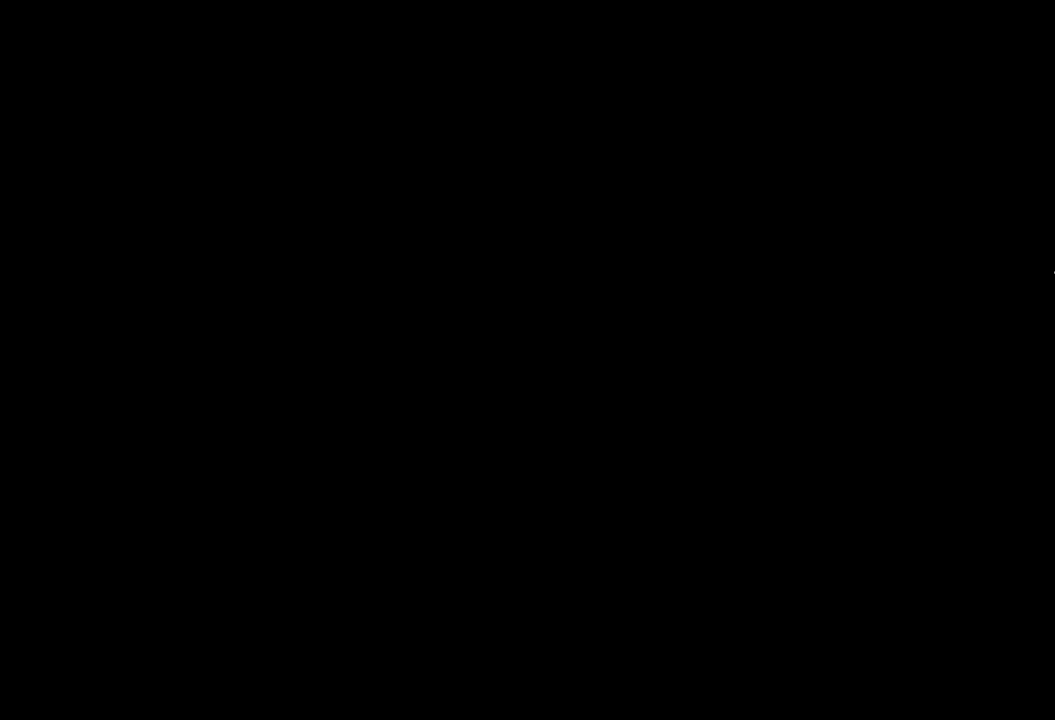
{"buttons": ["CROSS"], "left_stick": "center", "right_stick": "center", "events": [[66, "CROSS", "up"], [150, "CROSS", "down"], [233, "CROSS", "up"], [300, "CROSS", "down"], [400, "CROSS", "up"], [483, "CROSS", "down"]]}
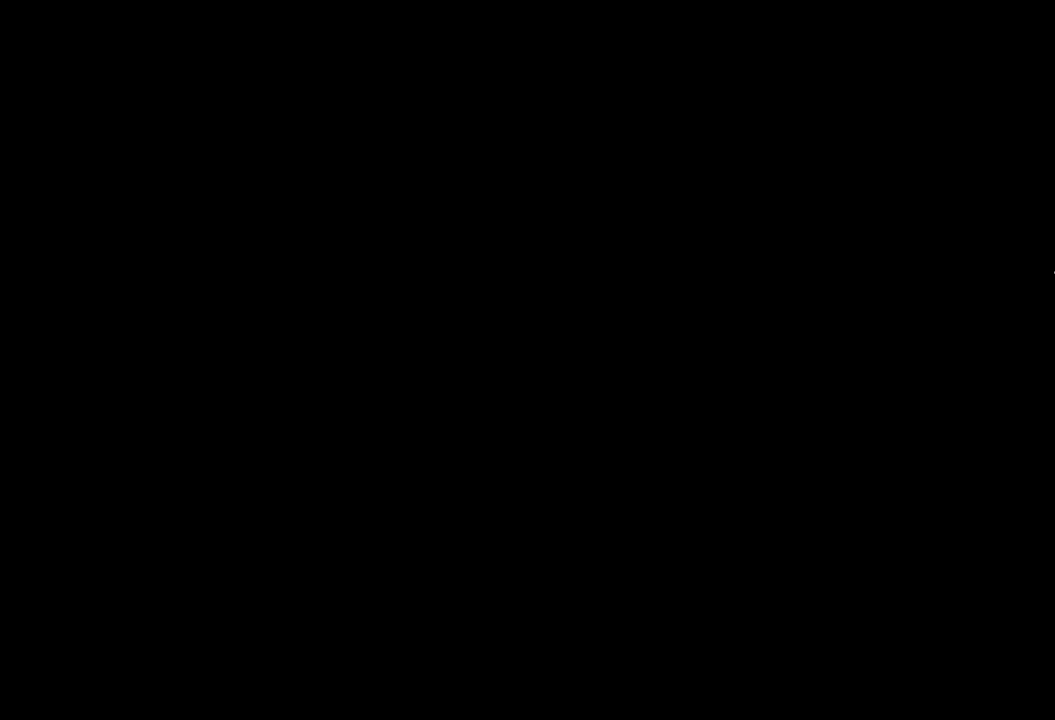
{"buttons": ["CROSS"], "left_stick": "center", "right_stick": "center", "events": [[66, "CROSS", "up"], [166, "CROSS", "down"], [233, "CROSS", "up"], [316, "CROSS", "down"], [383, "CROSS", "up"], [483, "CROSS", "down"]]}
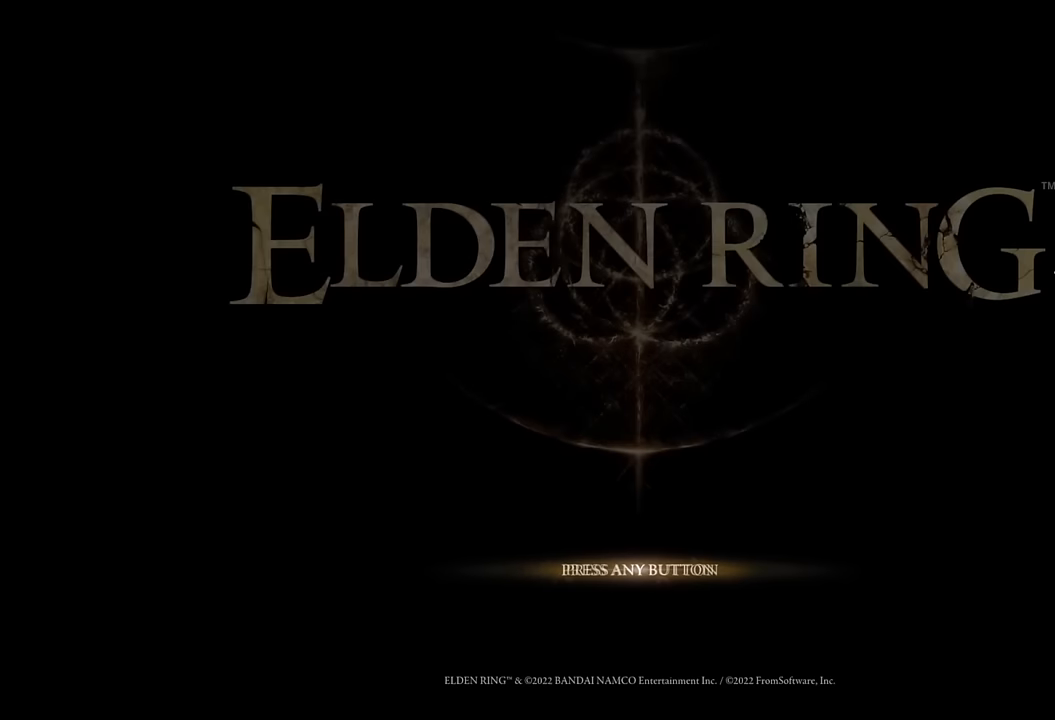
{"buttons": ["CROSS"], "left_stick": "center", "right_stick": "center", "events": [[66, "CROSS", "up"], [133, "CROSS", "down"], [216, "CROSS", "up"], [316, "CROSS", "down"], [383, "CROSS", "up"], [466, "CROSS", "down"]]}
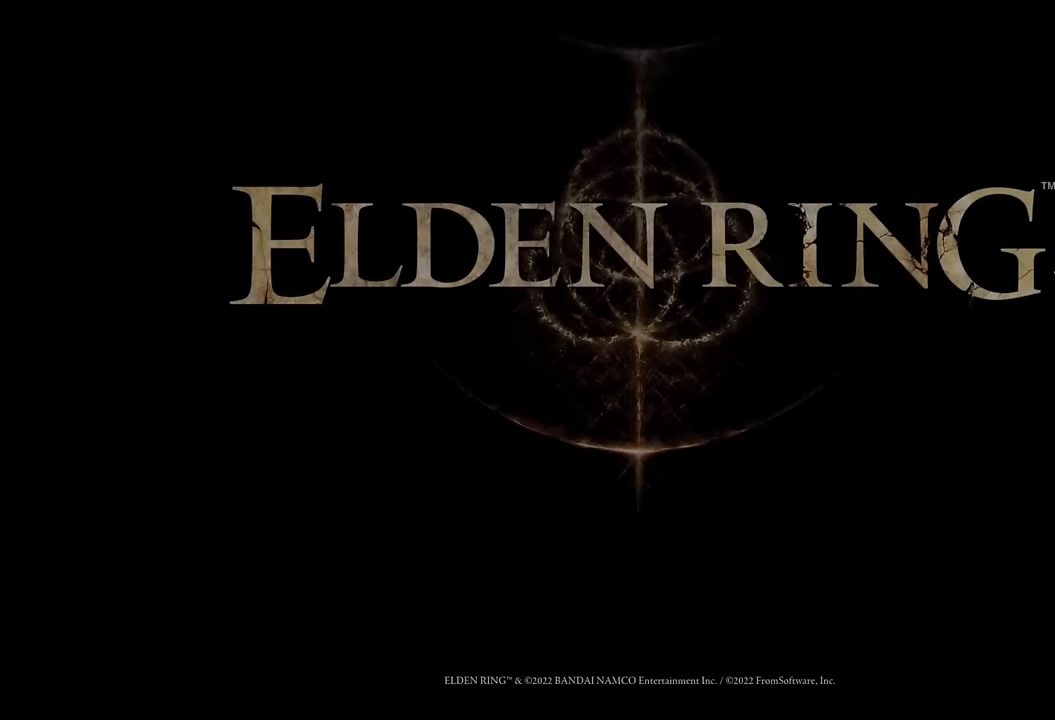
{"buttons": ["CROSS"], "left_stick": "center", "right_stick": "center", "events": [[50, "CROSS", "up"], [133, "CROSS", "down"], [200, "CROSS", "up"], [300, "CROSS", "down"], [366, "CROSS", "up"], [433, "CROSS", "down"]]}
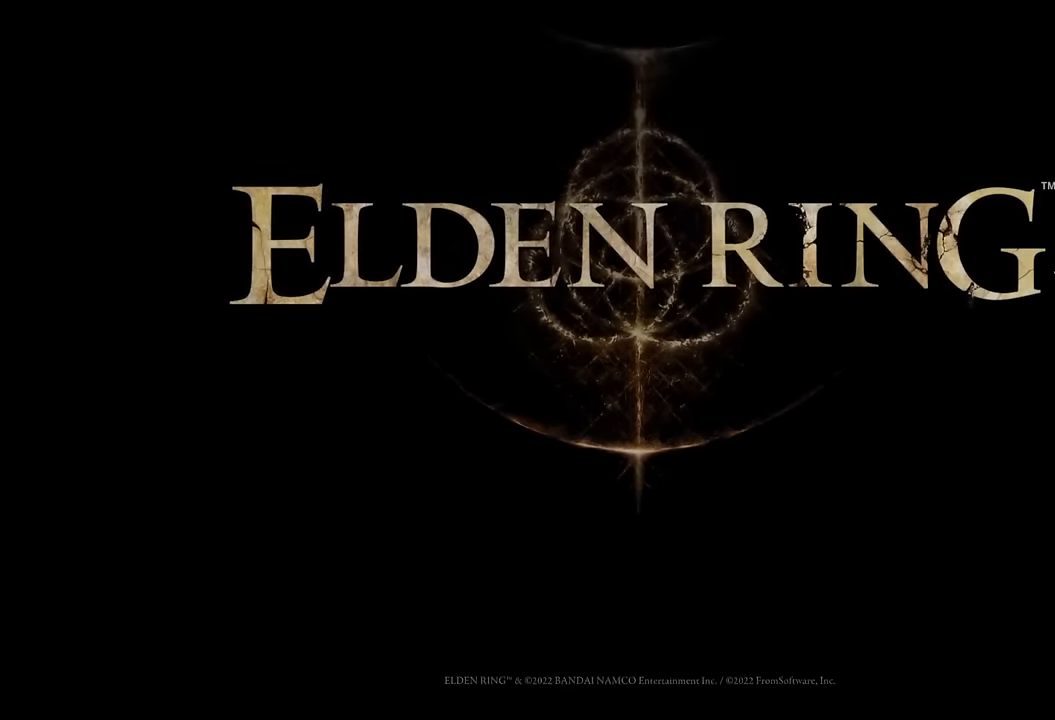
{"buttons": [], "left_stick": "center", "right_stick": "center", "events": [[183, "CROSS", "up"], [233, "CROSS", "down"], [350, "CROSS", "up"], [416, "CROSS", "down"], [500, "CROSS", "up"]]}
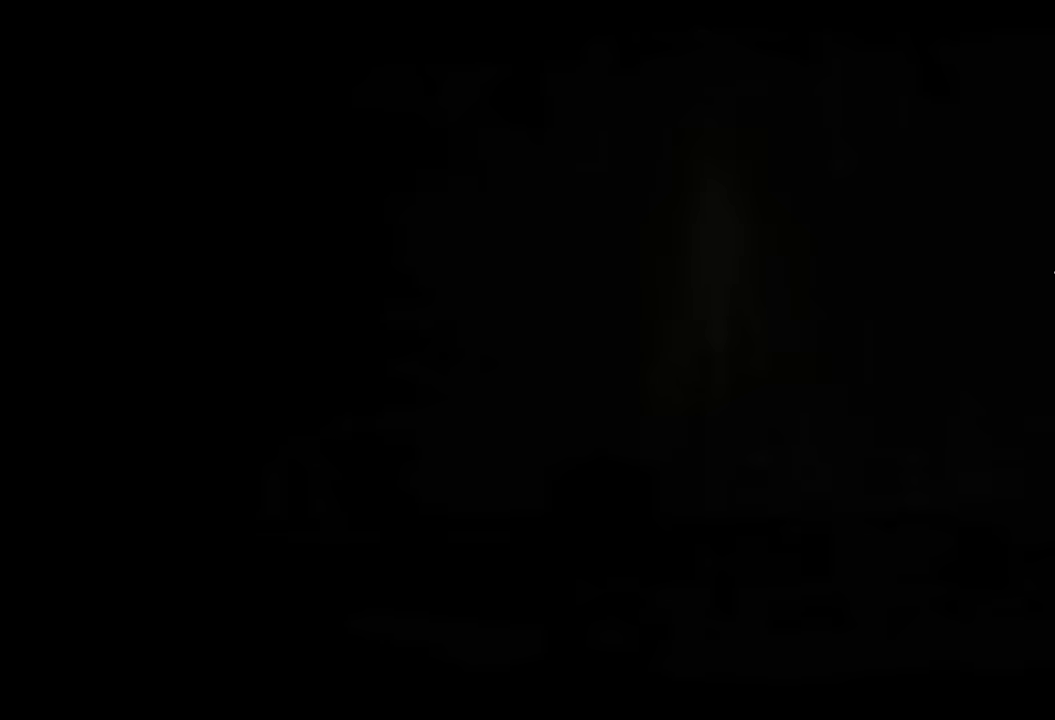
{"buttons": [], "left_stick": "center", "right_stick": "center", "events": []}
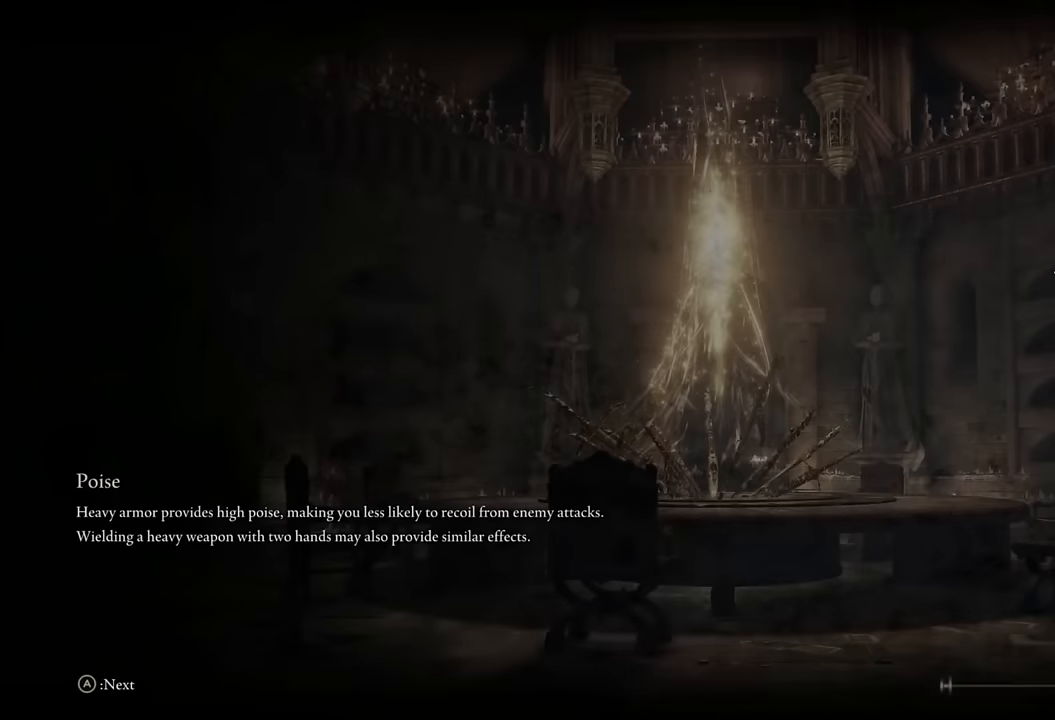
{"buttons": [], "left_stick": "center", "right_stick": "center", "events": []}
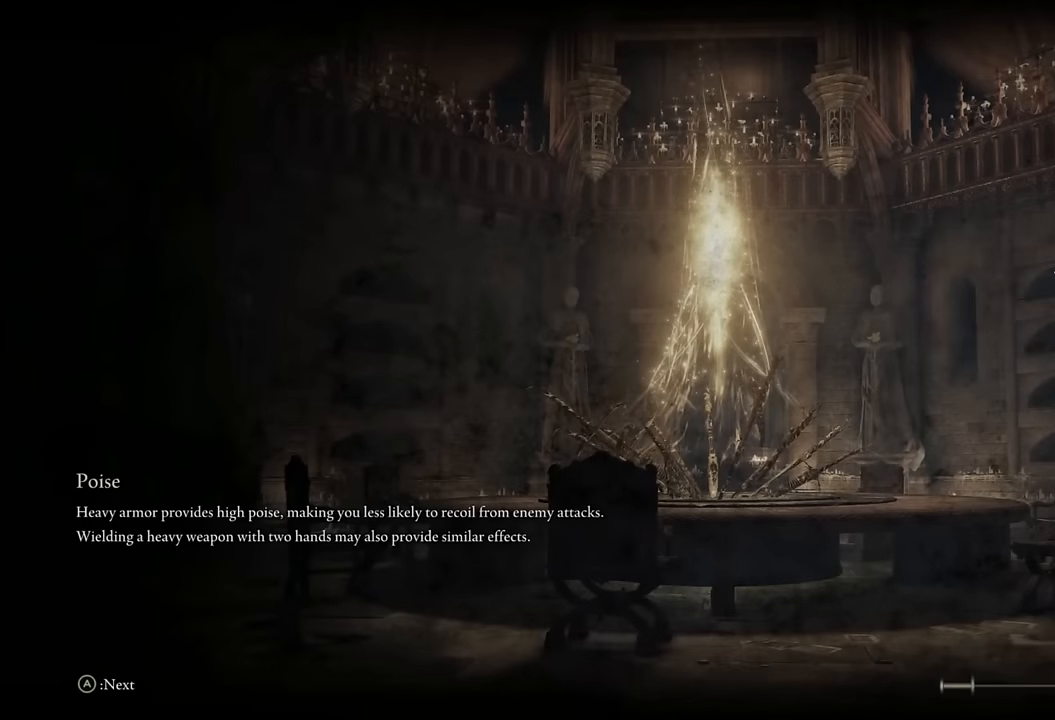
{"buttons": [], "left_stick": "center", "right_stick": "center", "events": []}
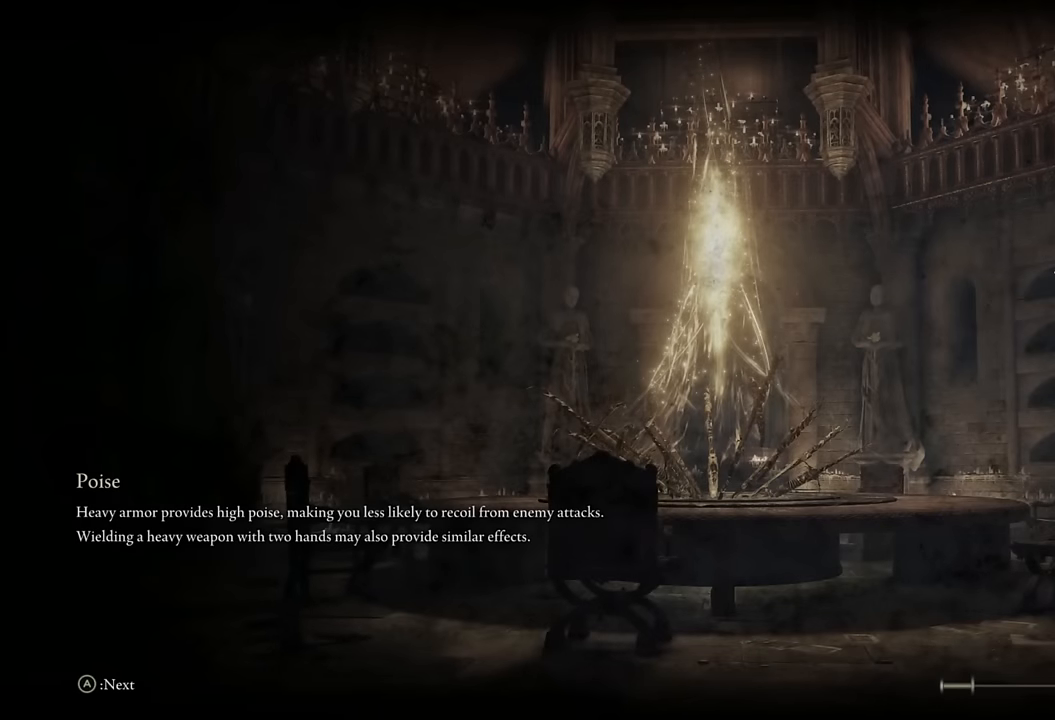
{"buttons": [], "left_stick": "center", "right_stick": "center", "events": []}
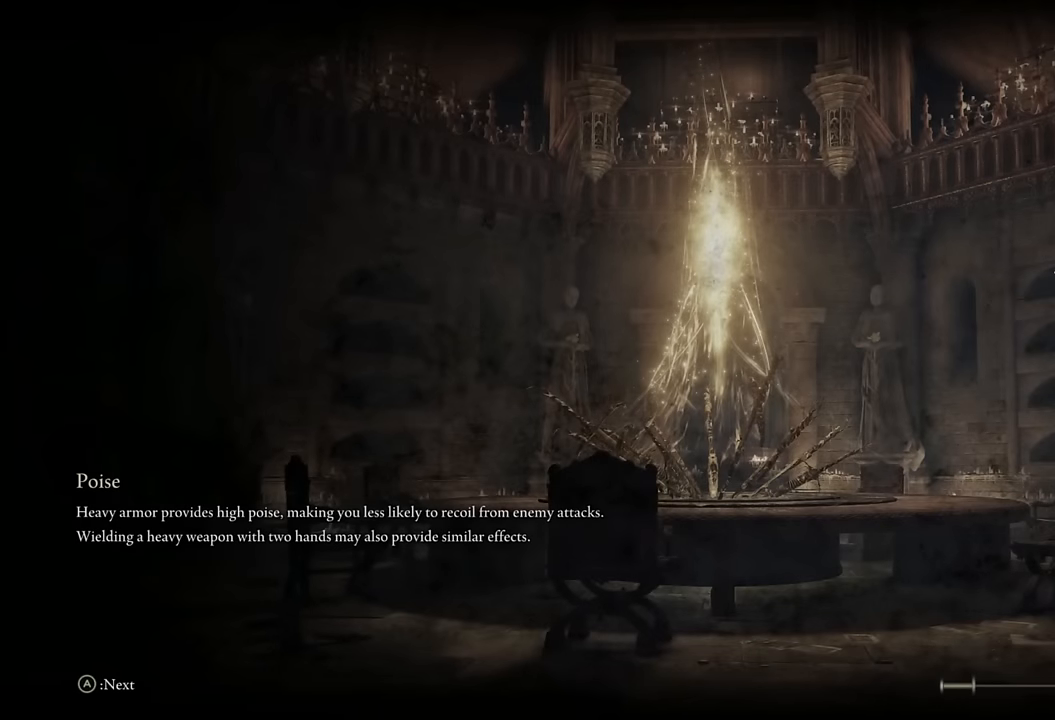
{"buttons": [], "left_stick": "center", "right_stick": "center", "events": []}
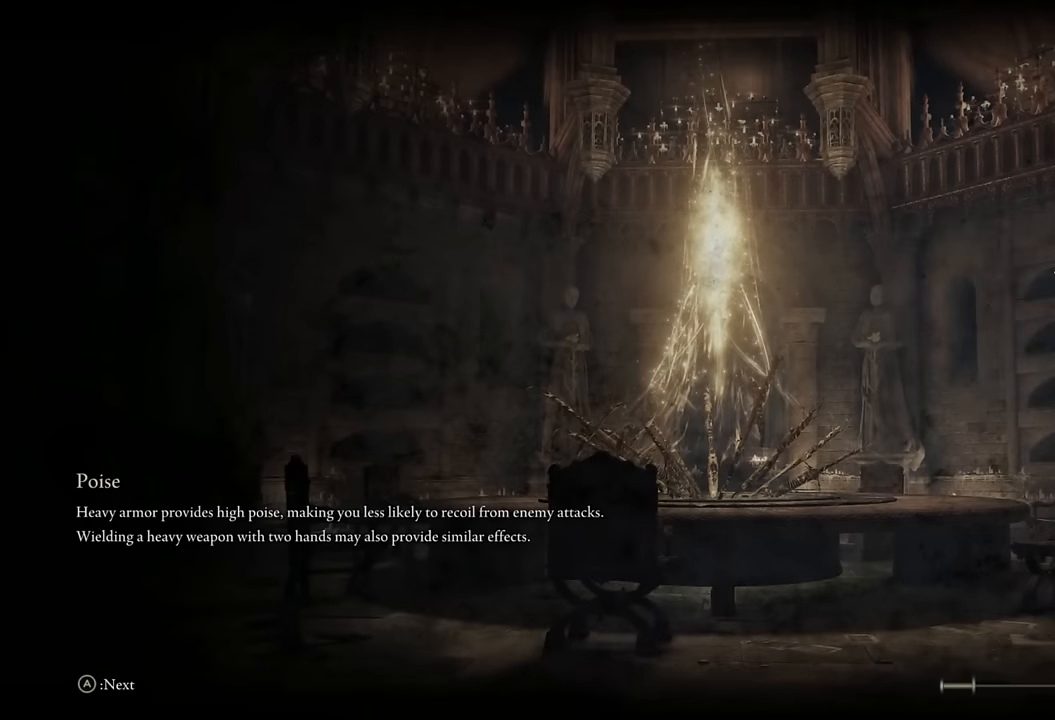
{"buttons": [], "left_stick": "center", "right_stick": "center", "events": []}
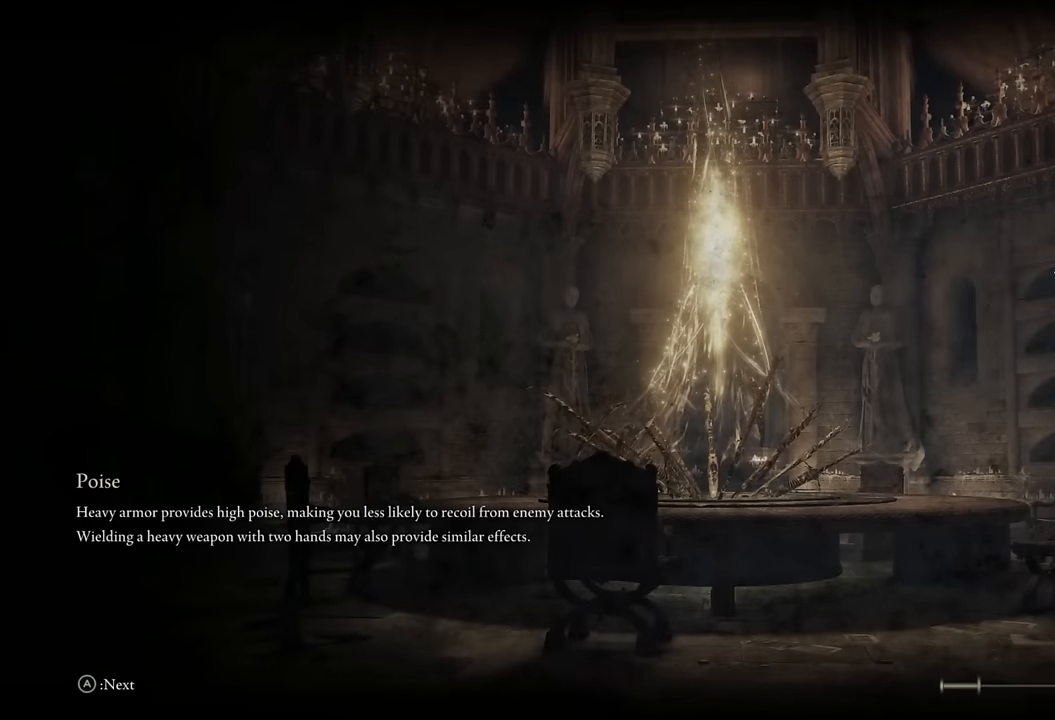
{"buttons": [], "left_stick": "center", "right_stick": "center", "events": []}
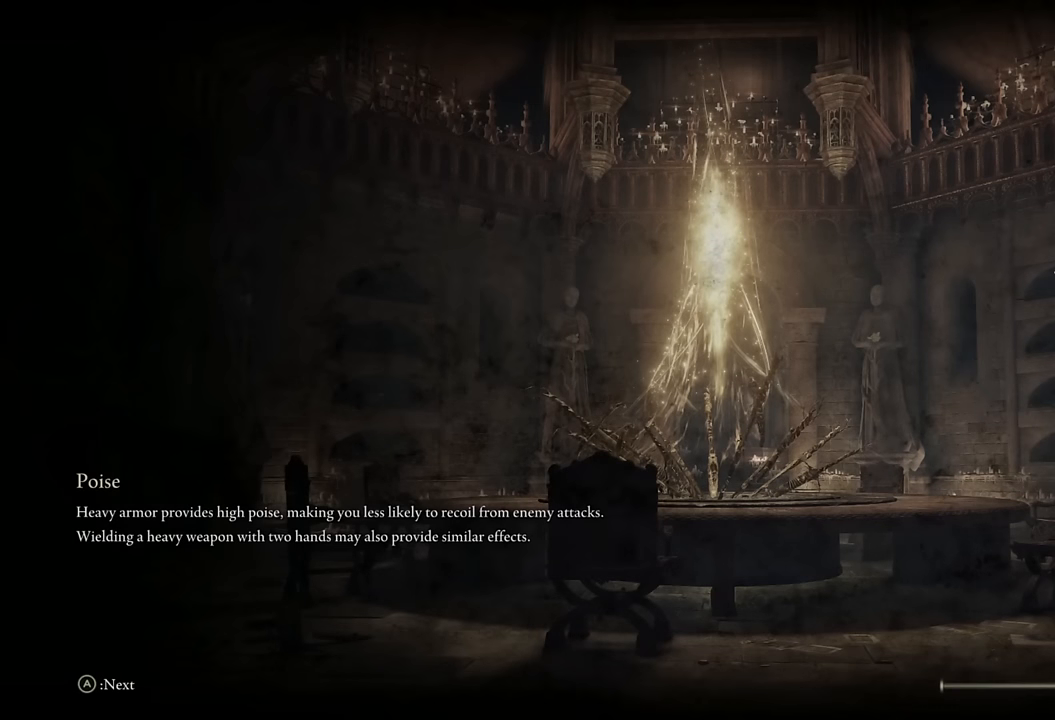
{"buttons": [], "left_stick": "center", "right_stick": "center", "events": []}
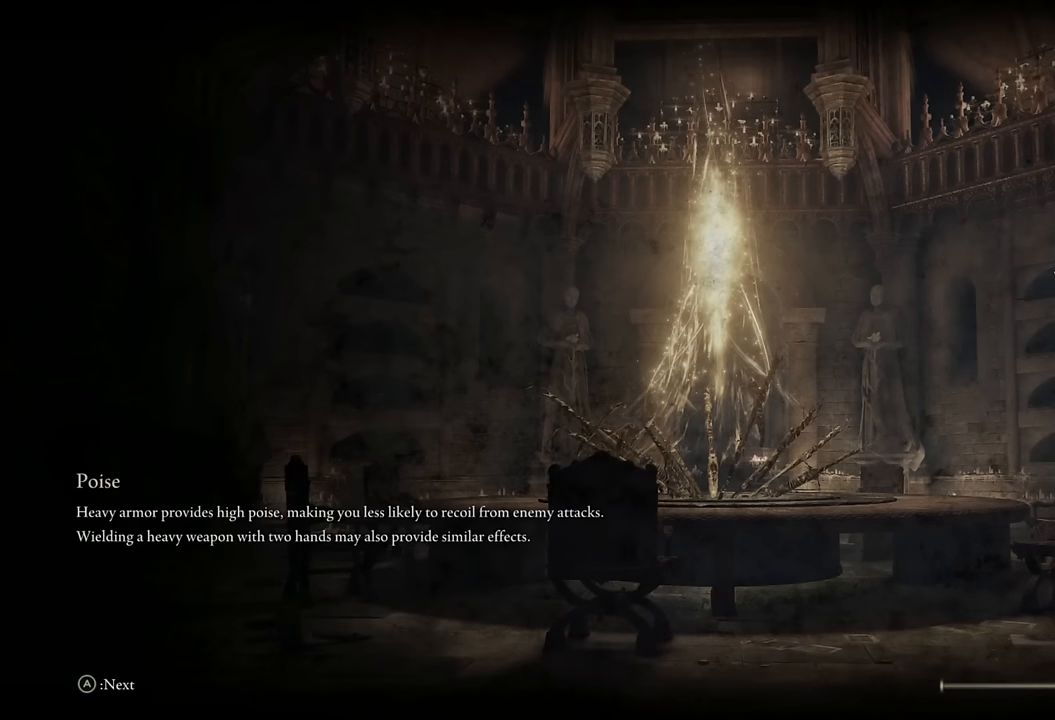
{"buttons": [], "left_stick": "center", "right_stick": "center", "events": []}
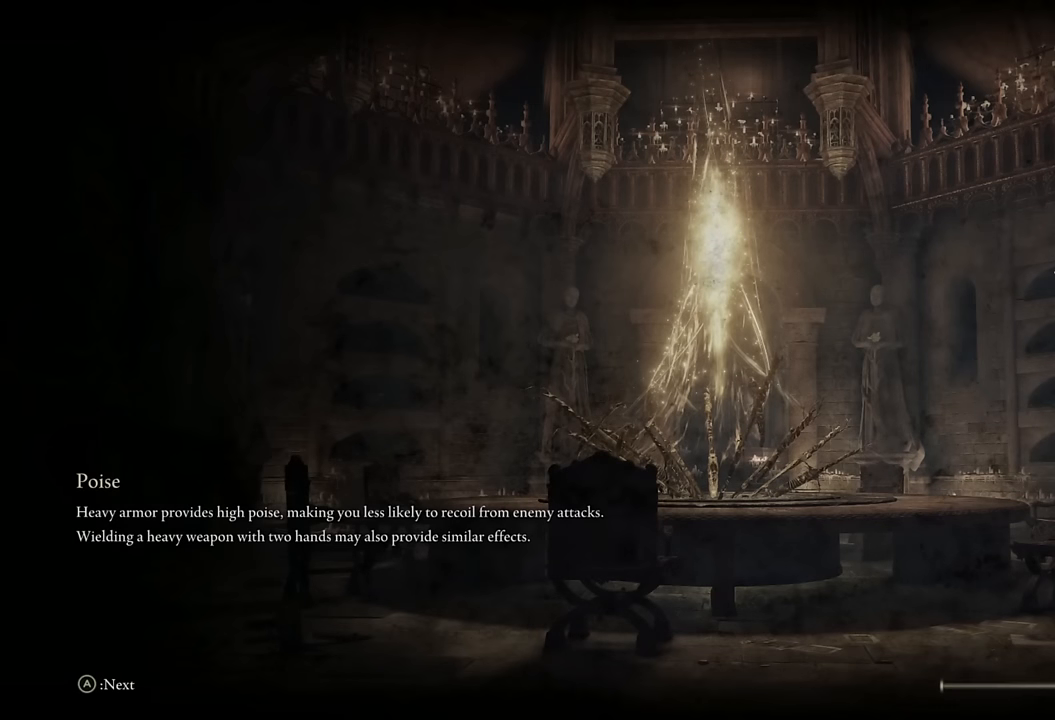
{"buttons": [], "left_stick": "center", "right_stick": "center", "events": []}
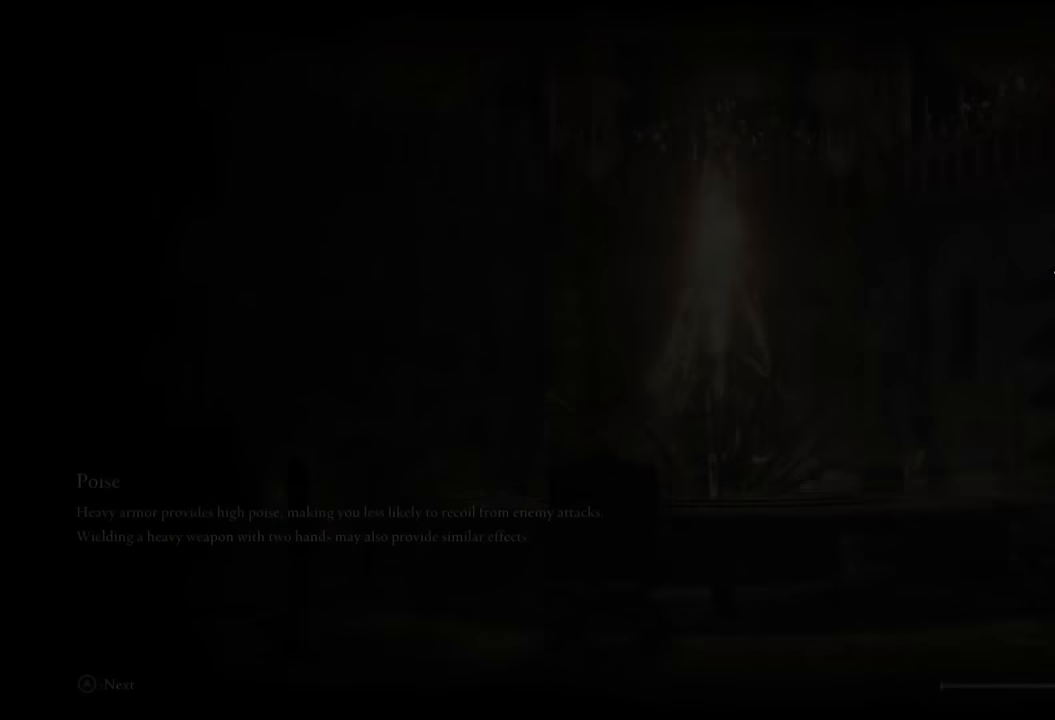
{"buttons": ["CIRCLE"], "left_stick": "up", "right_stick": "center", "events": [[384, "left_stick", "up"], [484, "CIRCLE", "down"]]}
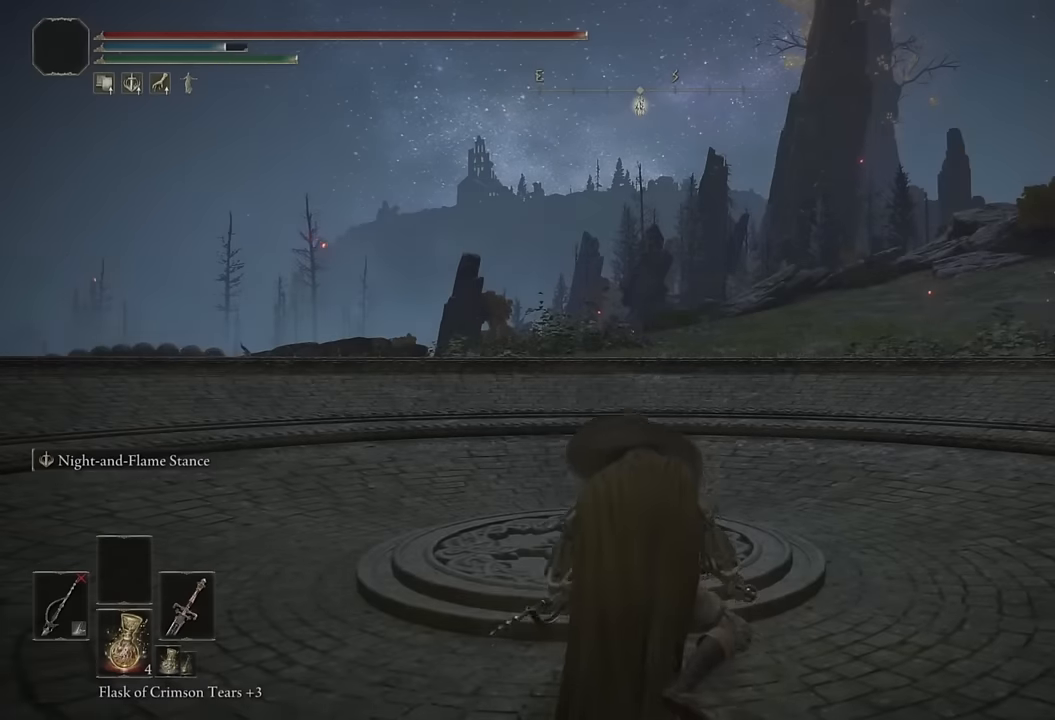
{"buttons": ["CIRCLE"], "left_stick": "up", "right_stick": "center", "events": [[267, "right_stick", "right"], [434, "right_stick", "center"]]}
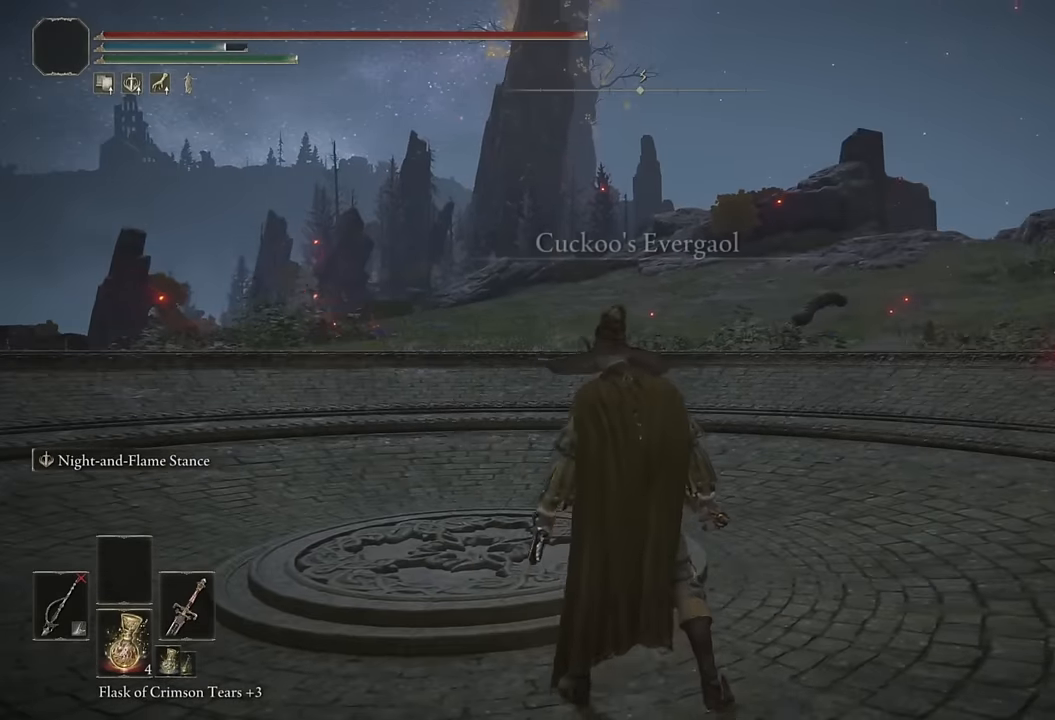
{"buttons": ["CIRCLE"], "left_stick": "up", "right_stick": "center", "events": [[100, "TRIANGLE", "down"], [184, "DPAD_DOWN", "down"], [250, "DPAD_DOWN", "up"], [350, "DPAD_DOWN", "down"], [417, "DPAD_DOWN", "up"], [484, "TRIANGLE", "up"]]}
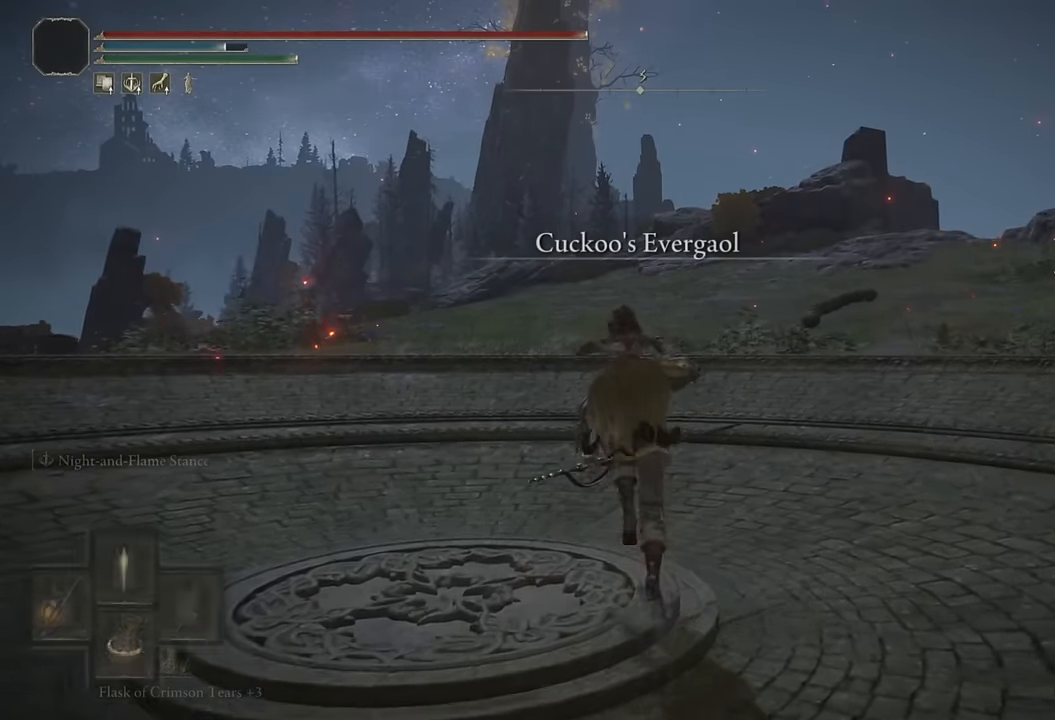
{"buttons": ["CIRCLE"], "left_stick": "up", "right_stick": "center", "events": [[167, "right_stick", "up"], [350, "right_stick", "center"]]}